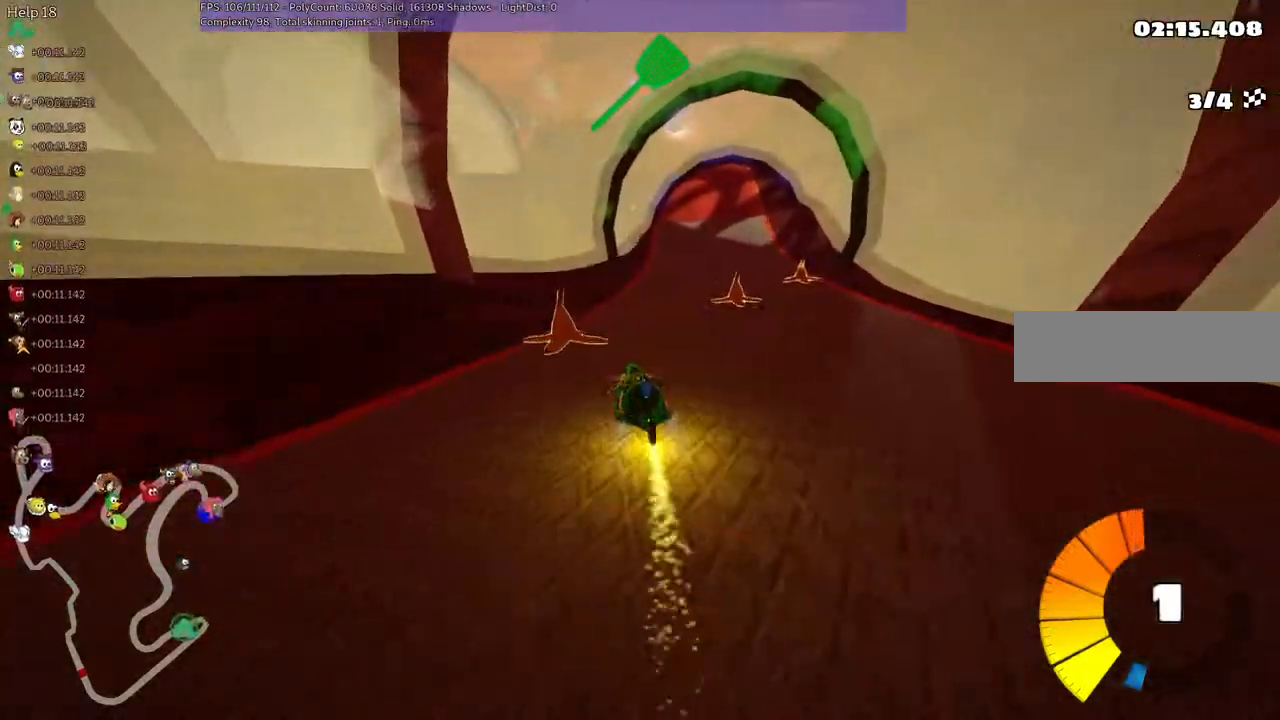
Gameplay with keyboard; each line is a JSON object with the keys held at the frame after it. "events" lists presses ("down") and releases ("up") of ".", "/", "alt_r", "b", "c", "comma", "ctrl_r", "d", "down", "f", "g", "h", "j", "k", "l", "left", "m", "n", "quote", "return", "right", "semicolon", "shift_r", "space", "super", "up" and "v" between this image and that frame as [ms after this image, input, new state], when the widget could be followed in between. No other keys are recorded. Mouse input is not recorded.
{"keys": ["up"], "events": [[67, "m", "up"], [150, "n", "down"], [400, "n", "up"], [400, "right", "up"]]}
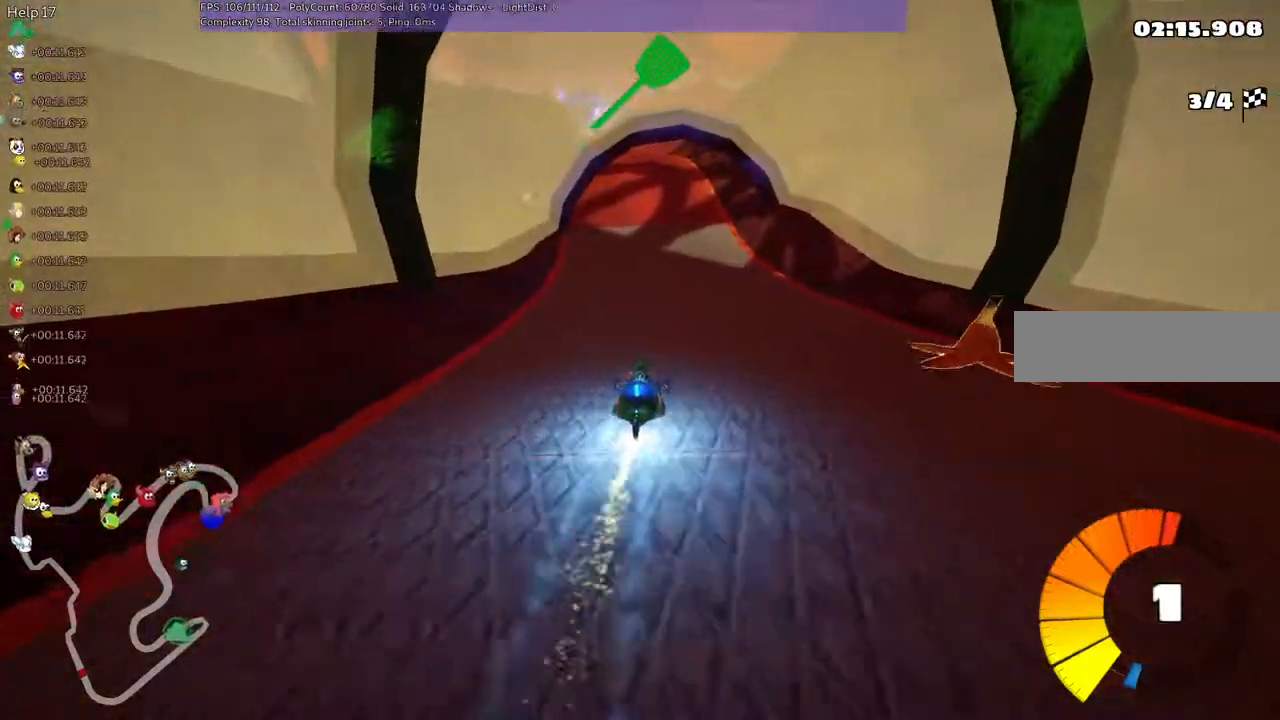
{"keys": ["left", "up"], "events": [[217, "left", "down"]]}
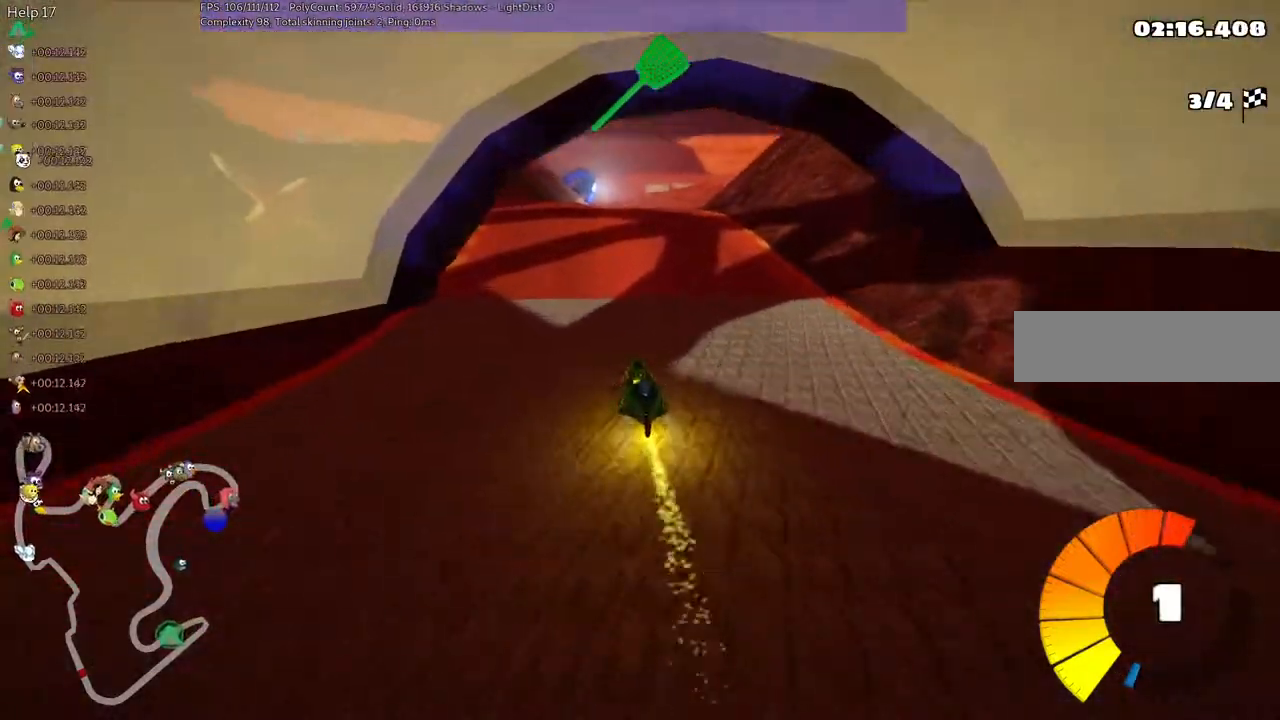
{"keys": ["left", "m", "right", "up"], "events": [[17, "left", "up"], [67, "m", "down"], [67, "right", "down"], [150, "left", "down"], [250, "right", "up"], [450, "right", "down"]]}
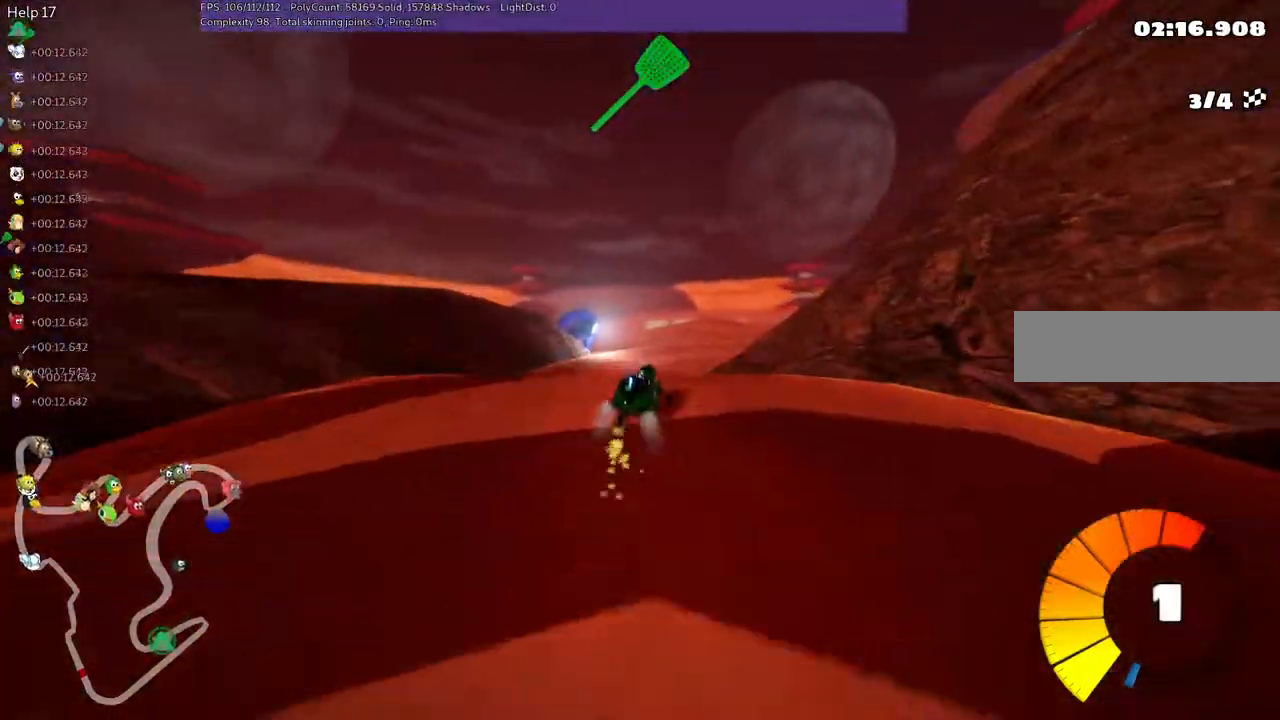
{"keys": ["left", "m", "right", "up"], "events": [[50, "right", "up"], [433, "right", "down"]]}
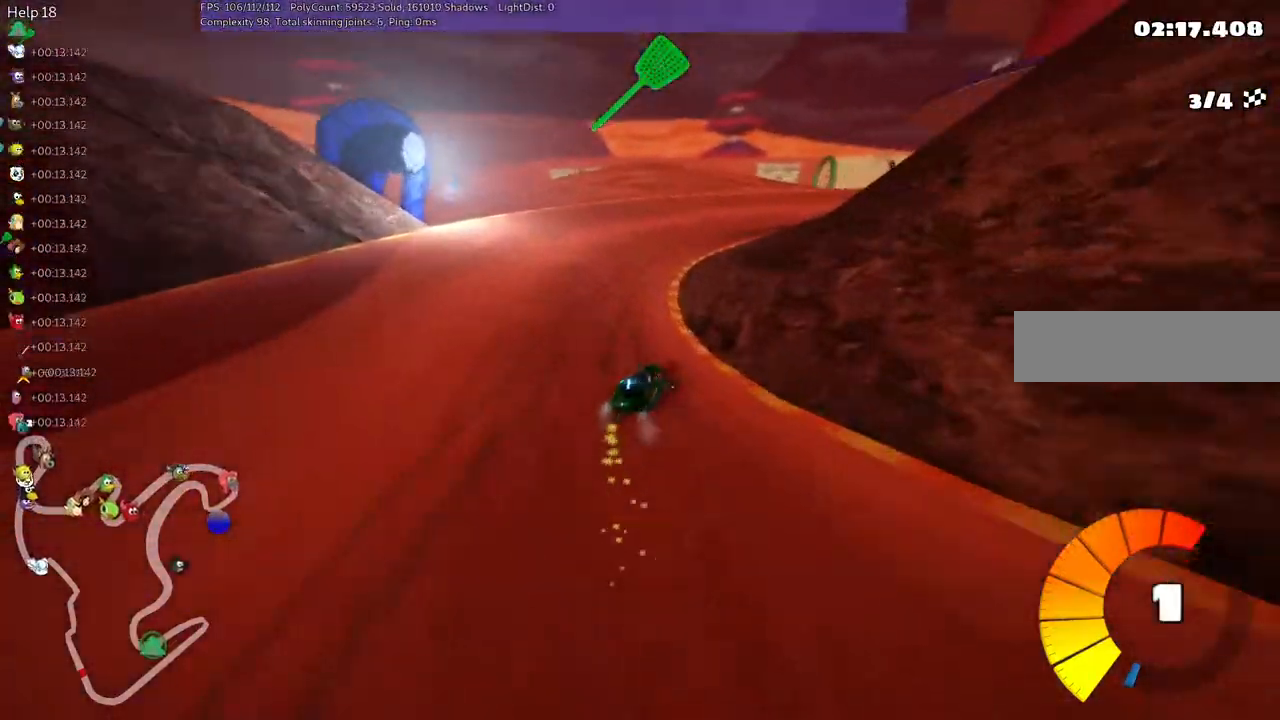
{"keys": ["left", "m", "right", "up"], "events": []}
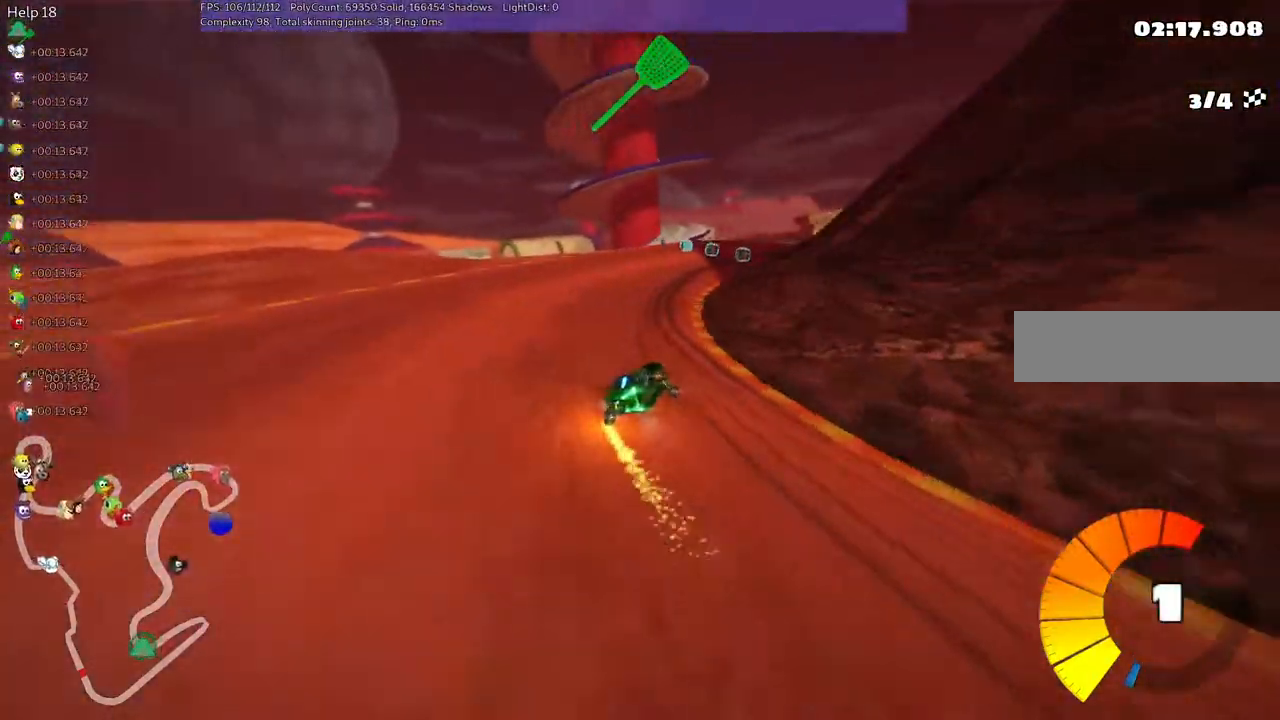
{"keys": ["up"], "events": [[383, "m", "up"], [433, "right", "up"], [483, "left", "up"]]}
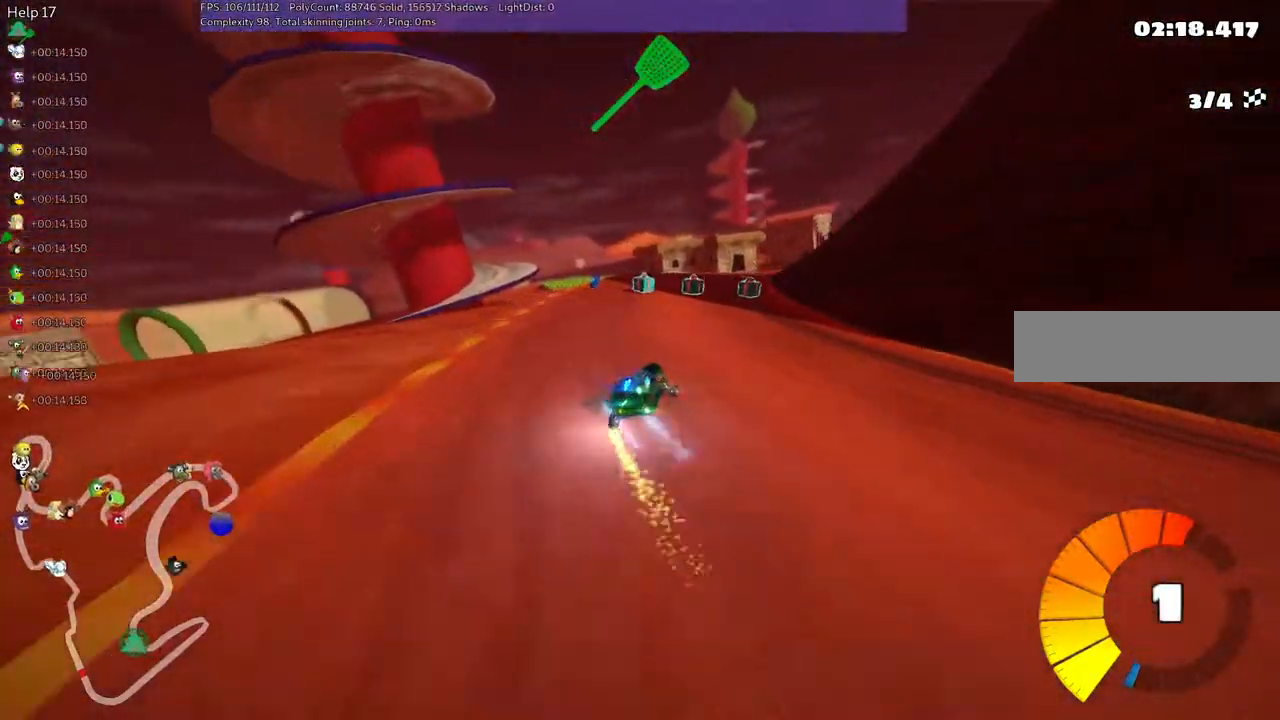
{"keys": ["m", "right", "up"], "events": [[17, "n", "down"], [67, "left", "down"], [217, "left", "up"], [217, "n", "up"], [450, "m", "down"], [450, "right", "down"]]}
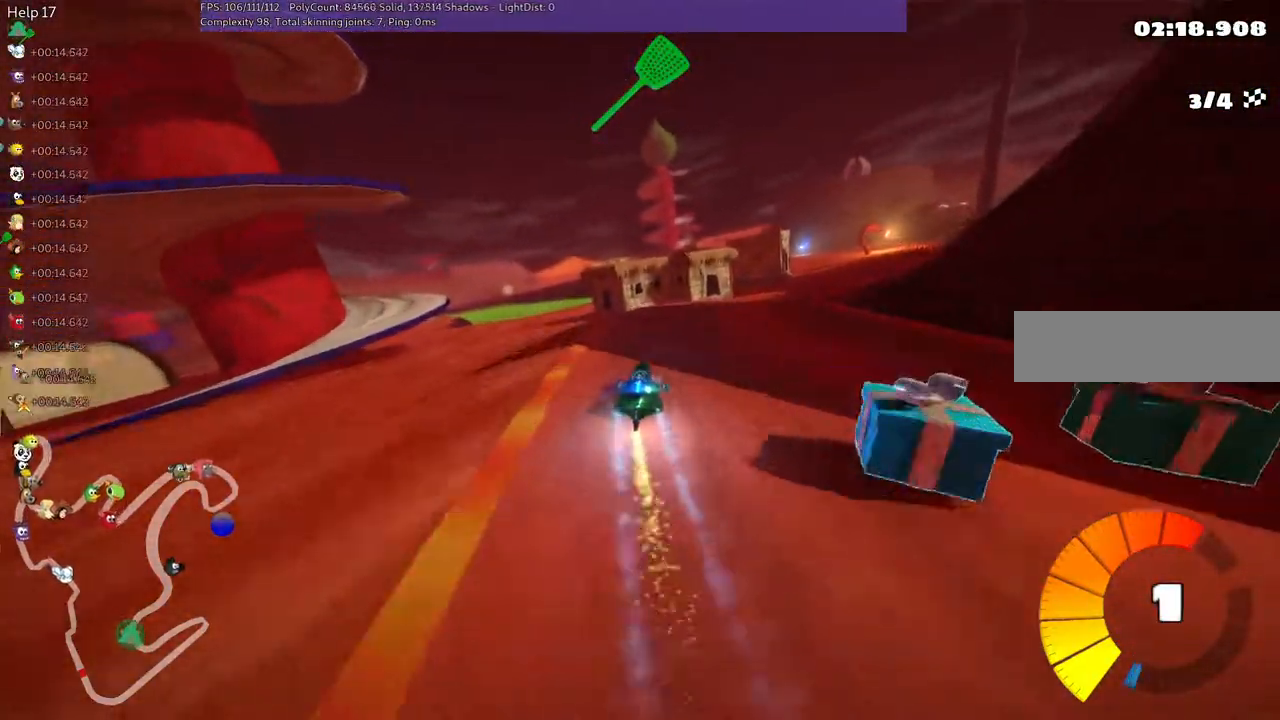
{"keys": ["m", "right", "up"], "events": []}
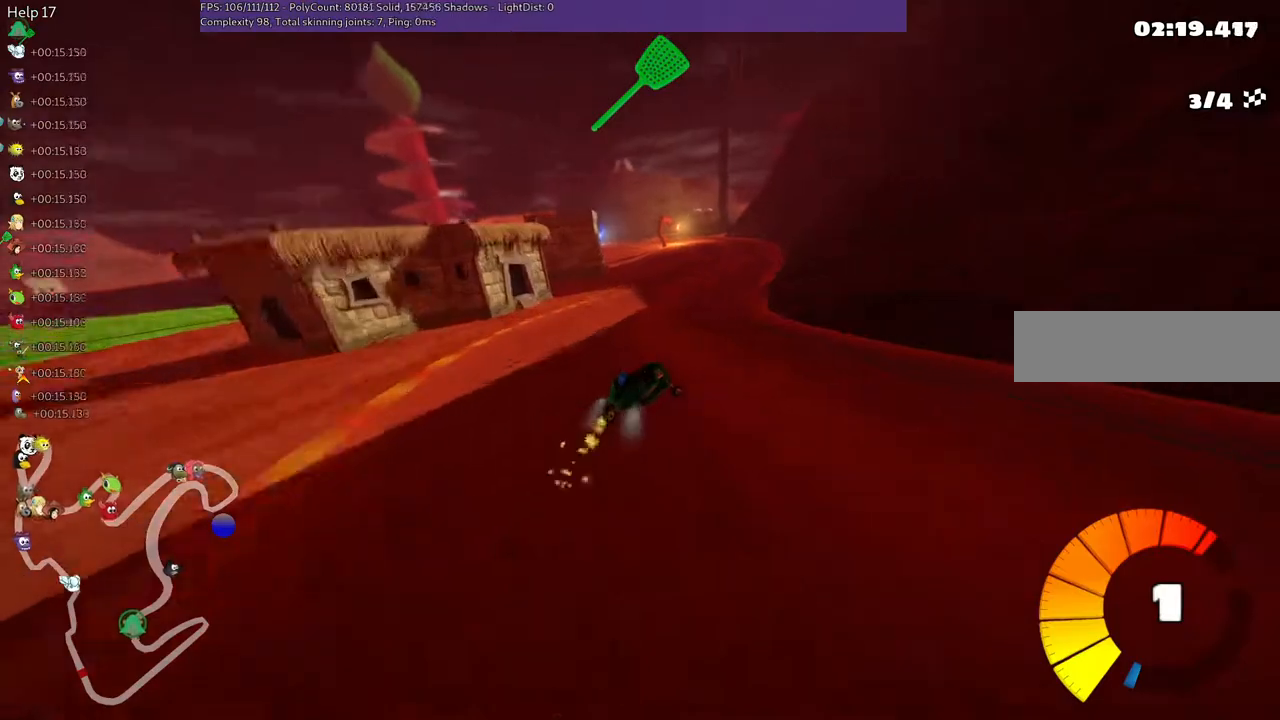
{"keys": ["left", "m", "up"], "events": [[133, "left", "down"], [283, "right", "up"]]}
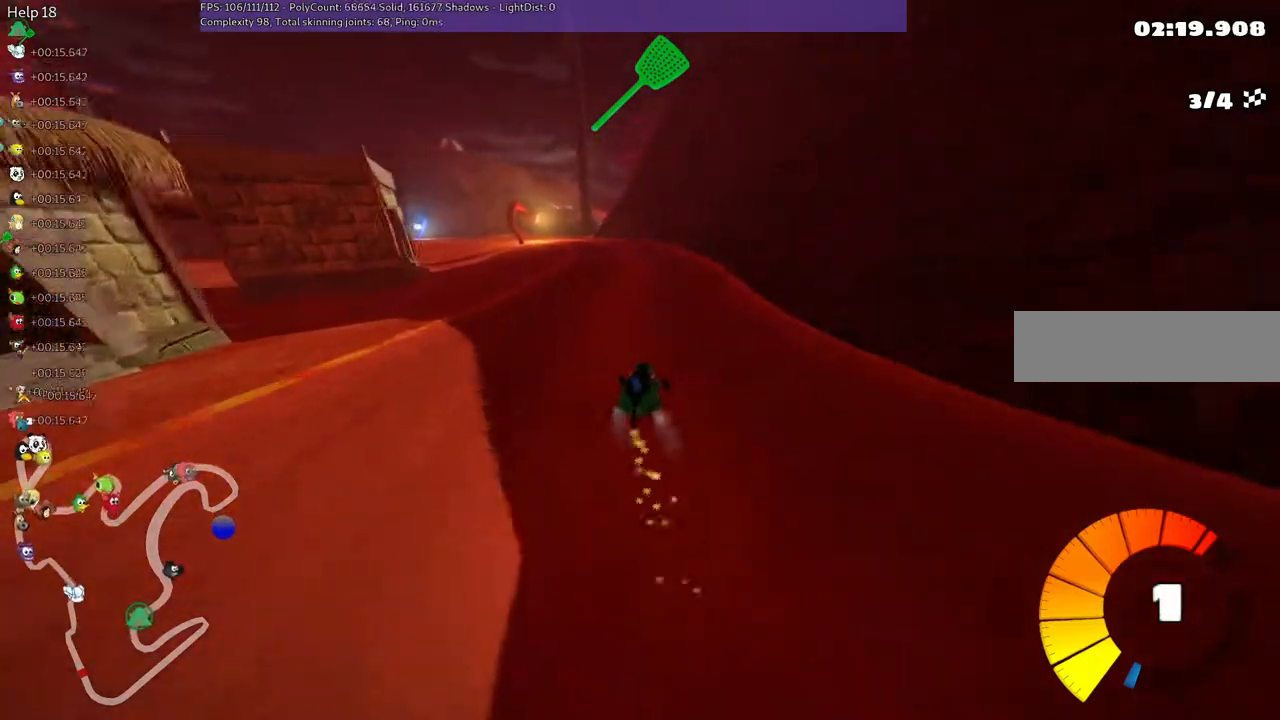
{"keys": ["left", "up"], "events": [[400, "m", "up"]]}
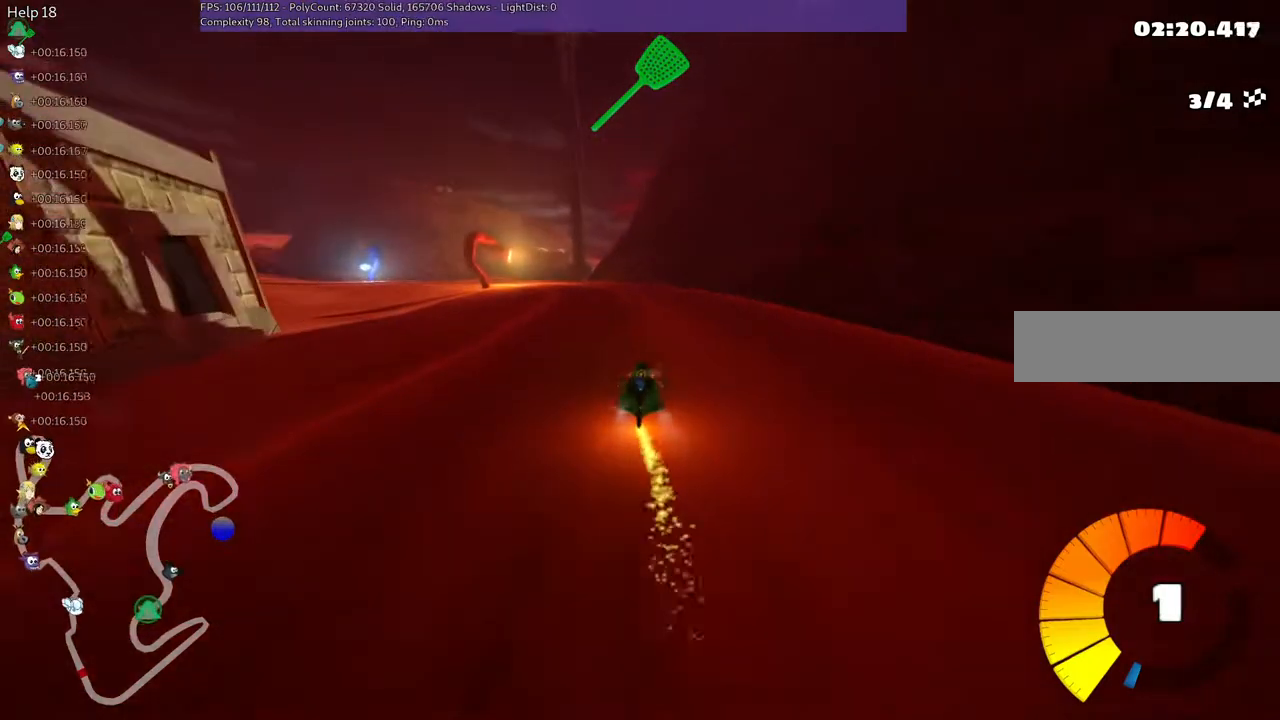
{"keys": ["left", "m", "up"], "events": [[33, "left", "up"], [283, "left", "down"], [283, "n", "down"], [317, "m", "down"], [417, "n", "up"]]}
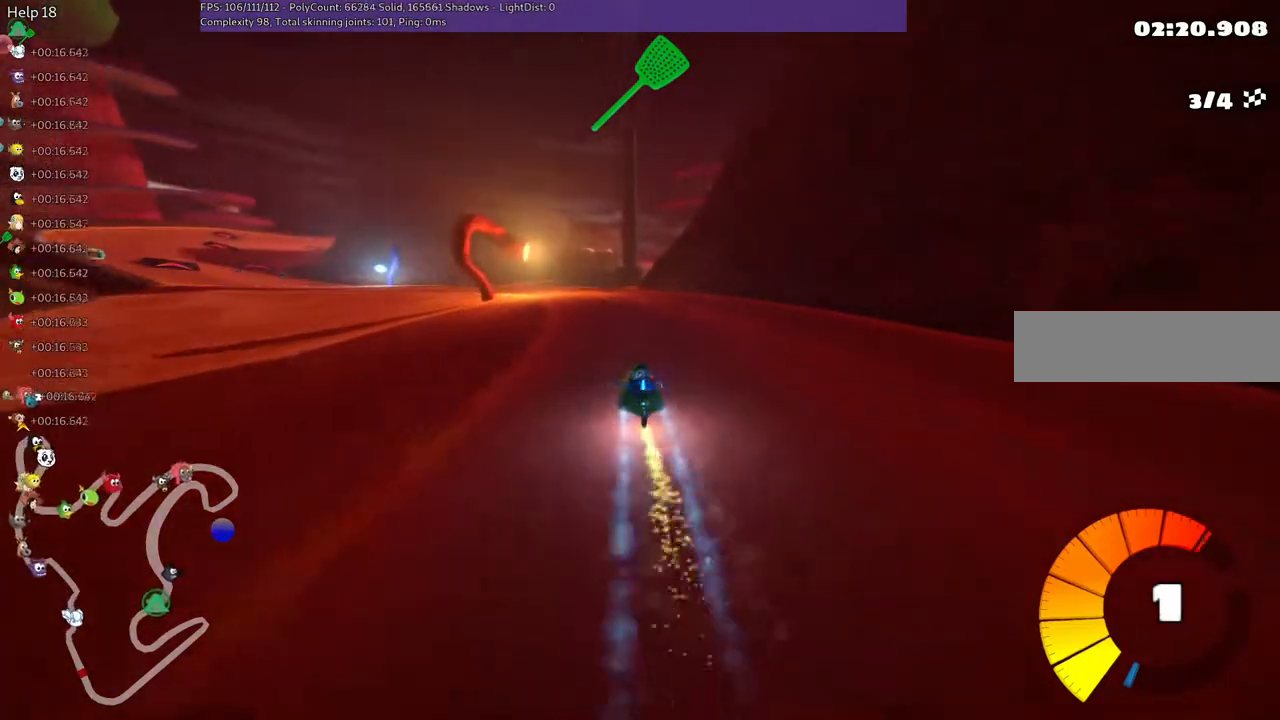
{"keys": ["left", "m", "right", "up"], "events": [[150, "left", "up"], [150, "right", "down"], [400, "left", "down"]]}
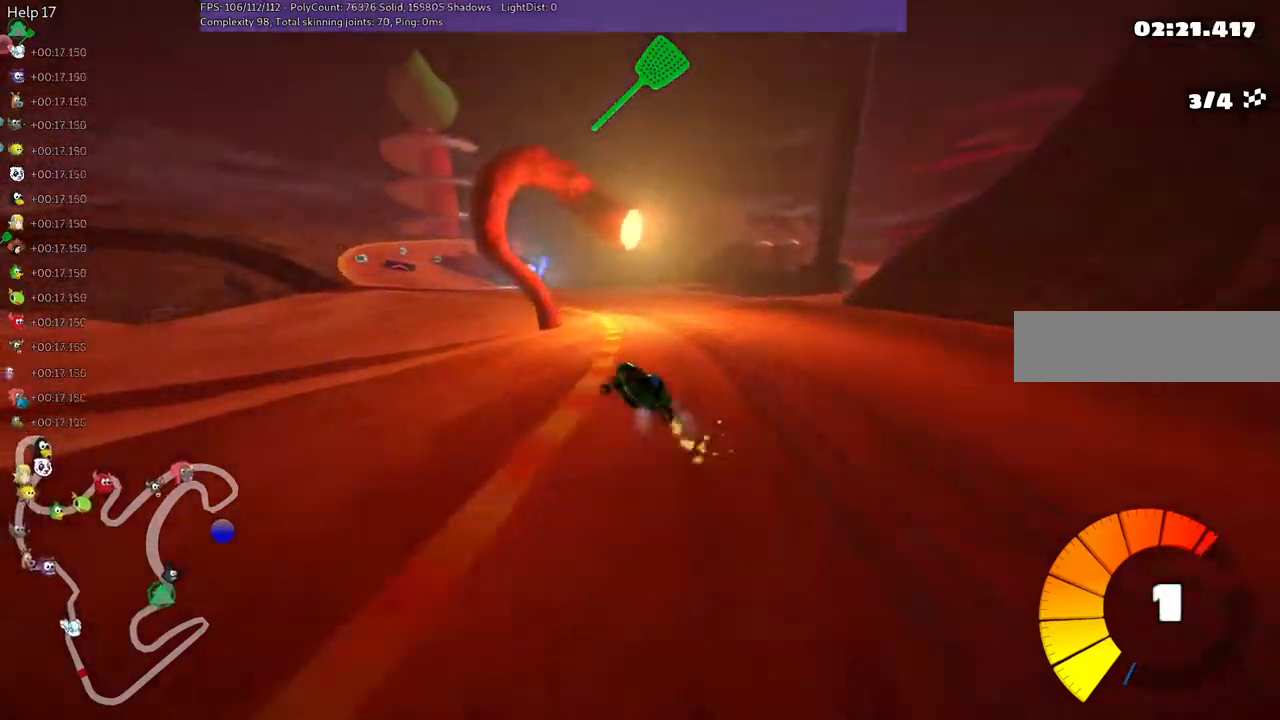
{"keys": ["left", "m", "up"], "events": [[283, "right", "up"]]}
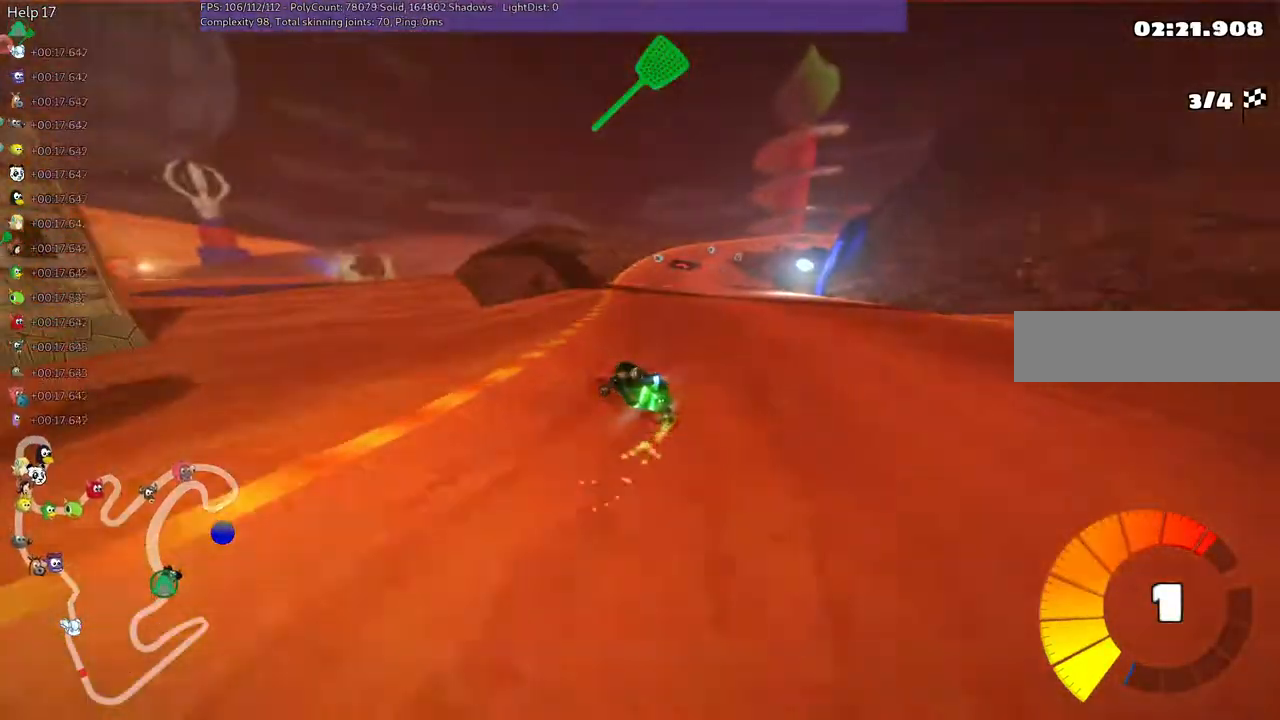
{"keys": ["up"], "events": [[67, "left", "up"], [117, "m", "up"], [250, "right", "down"], [450, "right", "up"]]}
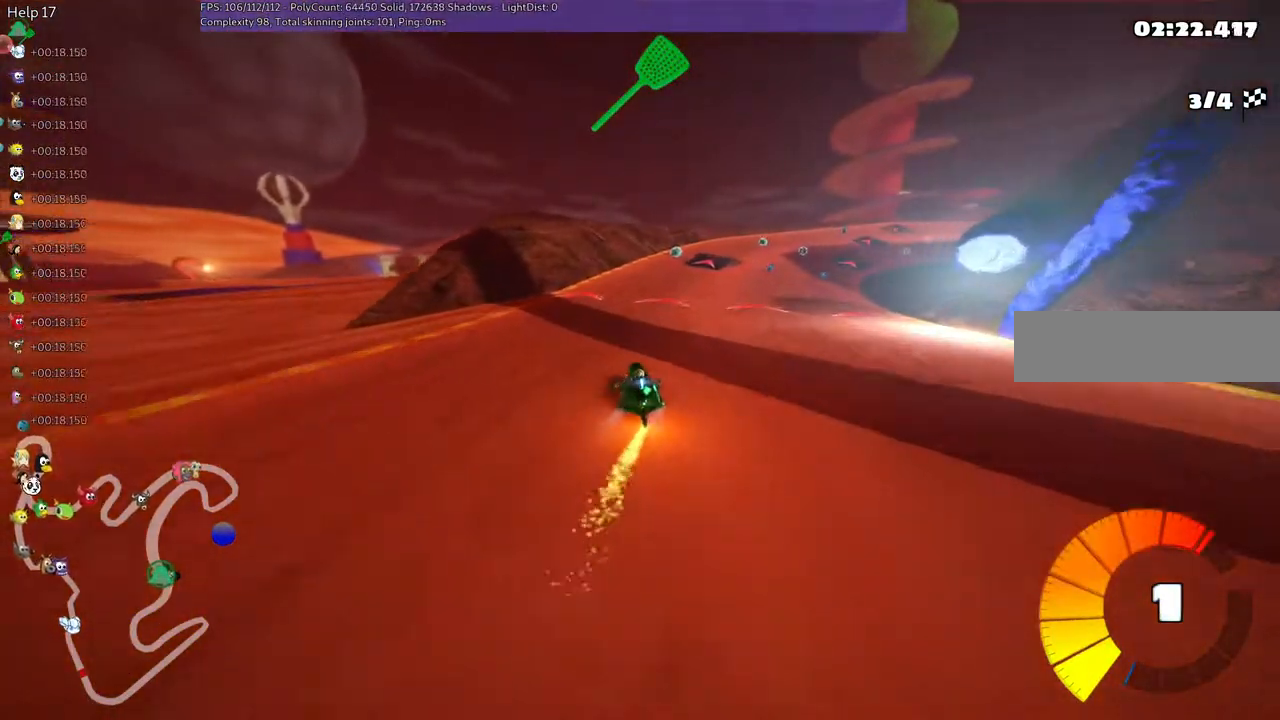
{"keys": ["m", "right", "up"], "events": [[117, "right", "down"], [283, "m", "down"]]}
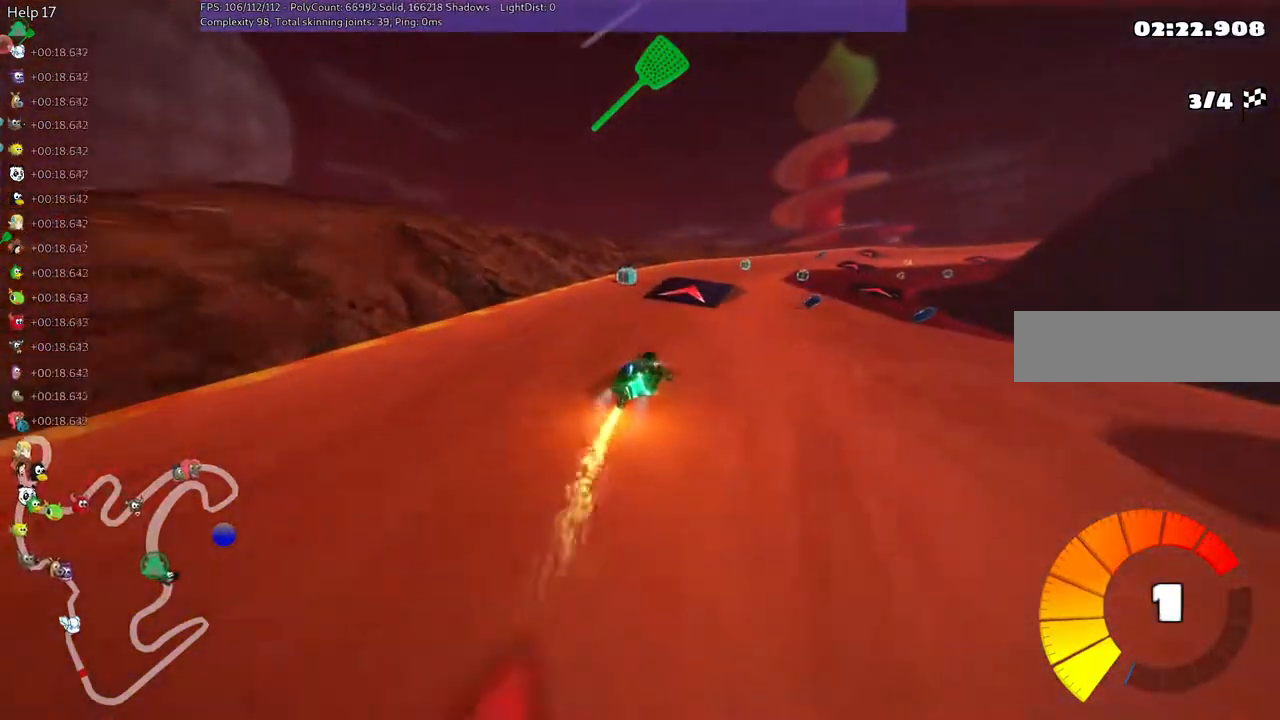
{"keys": ["up"], "events": [[117, "m", "up"], [167, "right", "up"]]}
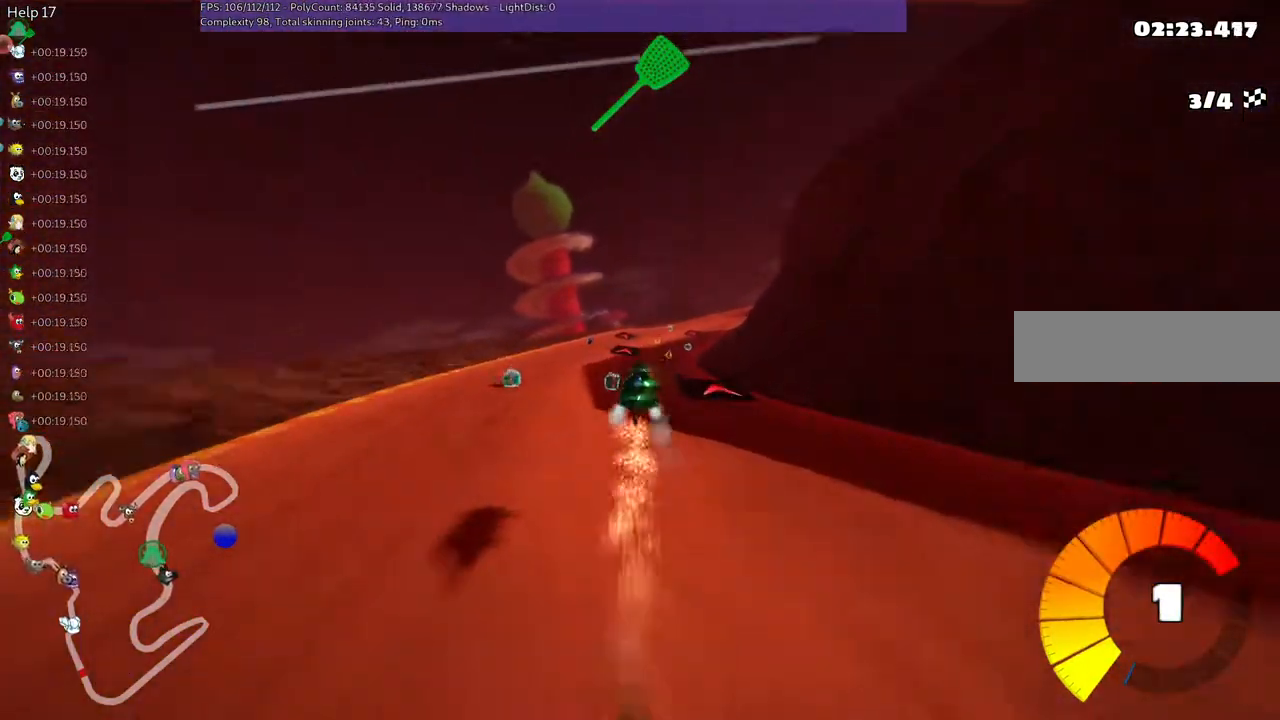
{"keys": ["up"], "events": [[50, "left", "down"], [50, "m", "down"], [233, "left", "up"], [233, "m", "up"]]}
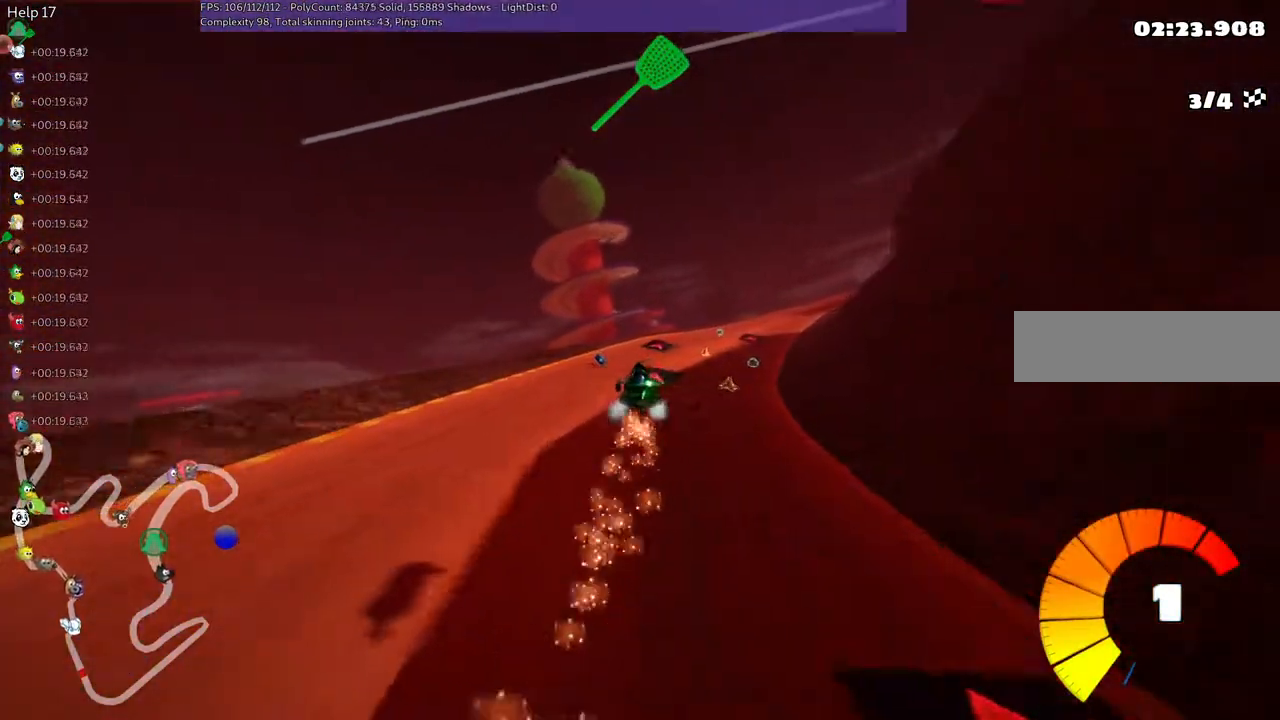
{"keys": ["right", "up"], "events": [[33, "m", "down"], [33, "right", "down"], [367, "m", "up"]]}
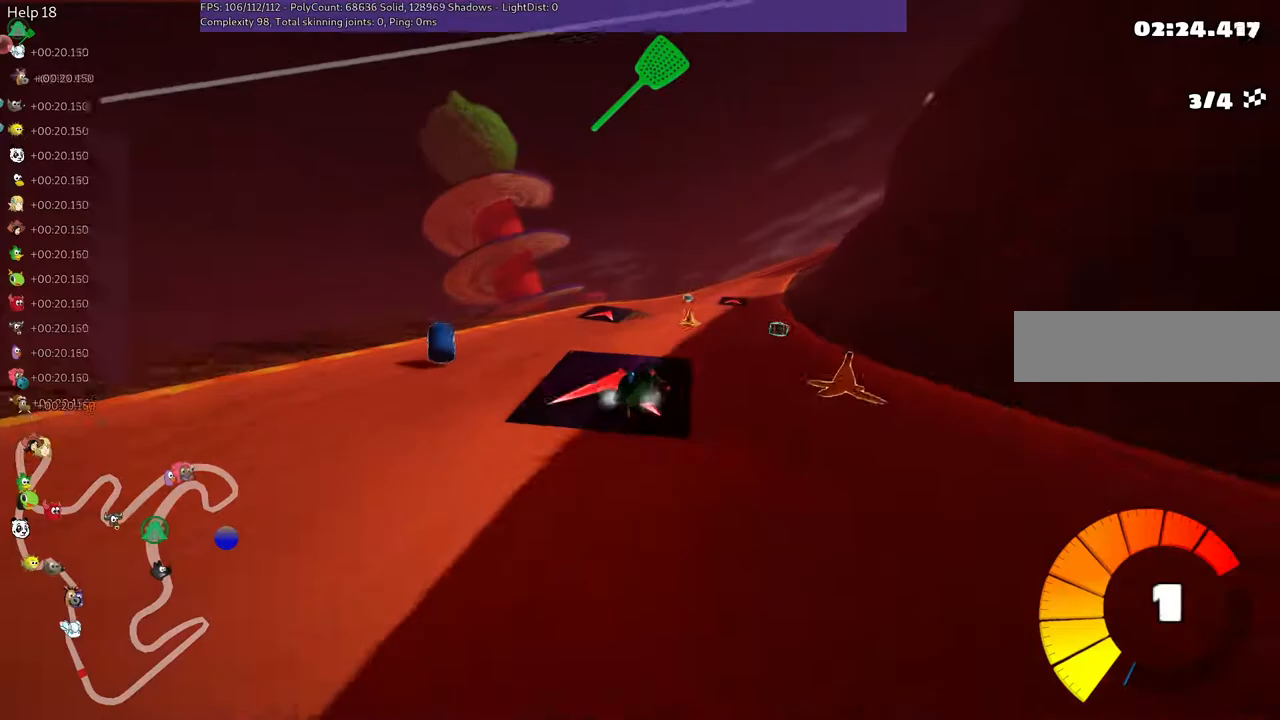
{"keys": ["m", "right", "up"], "events": [[300, "m", "down"]]}
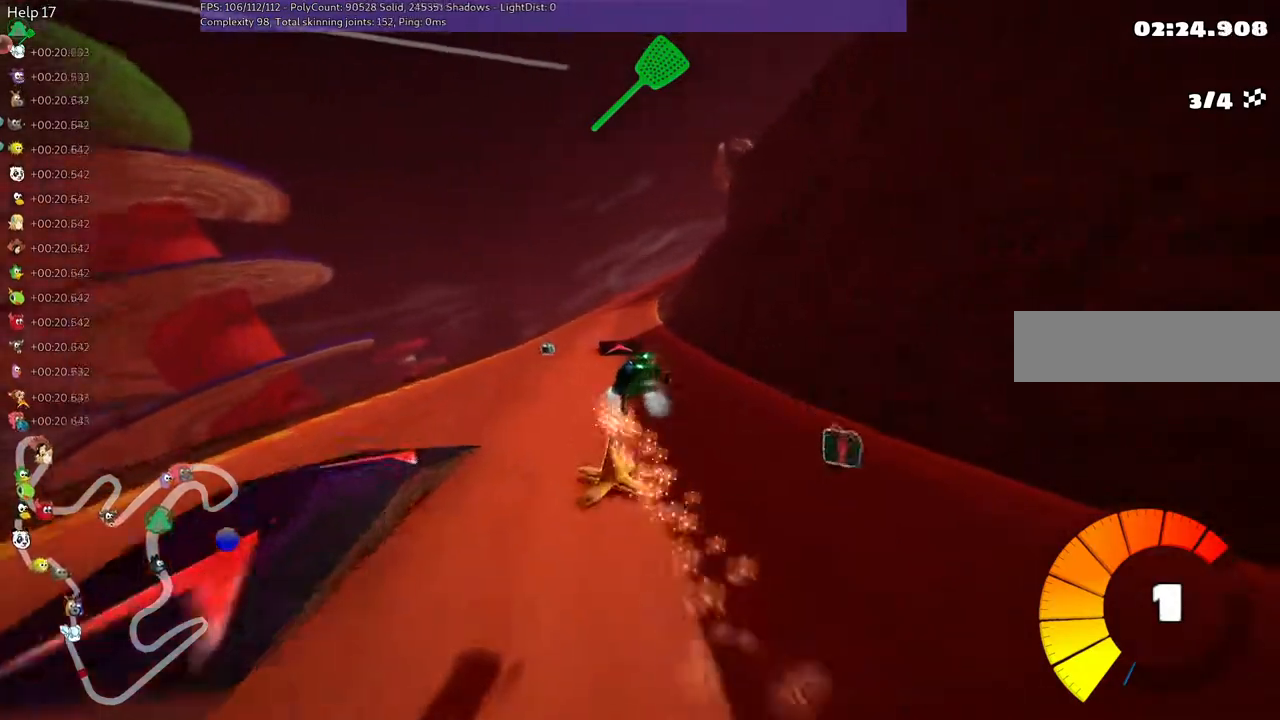
{"keys": ["left", "m", "right", "up"], "events": [[417, "left", "down"]]}
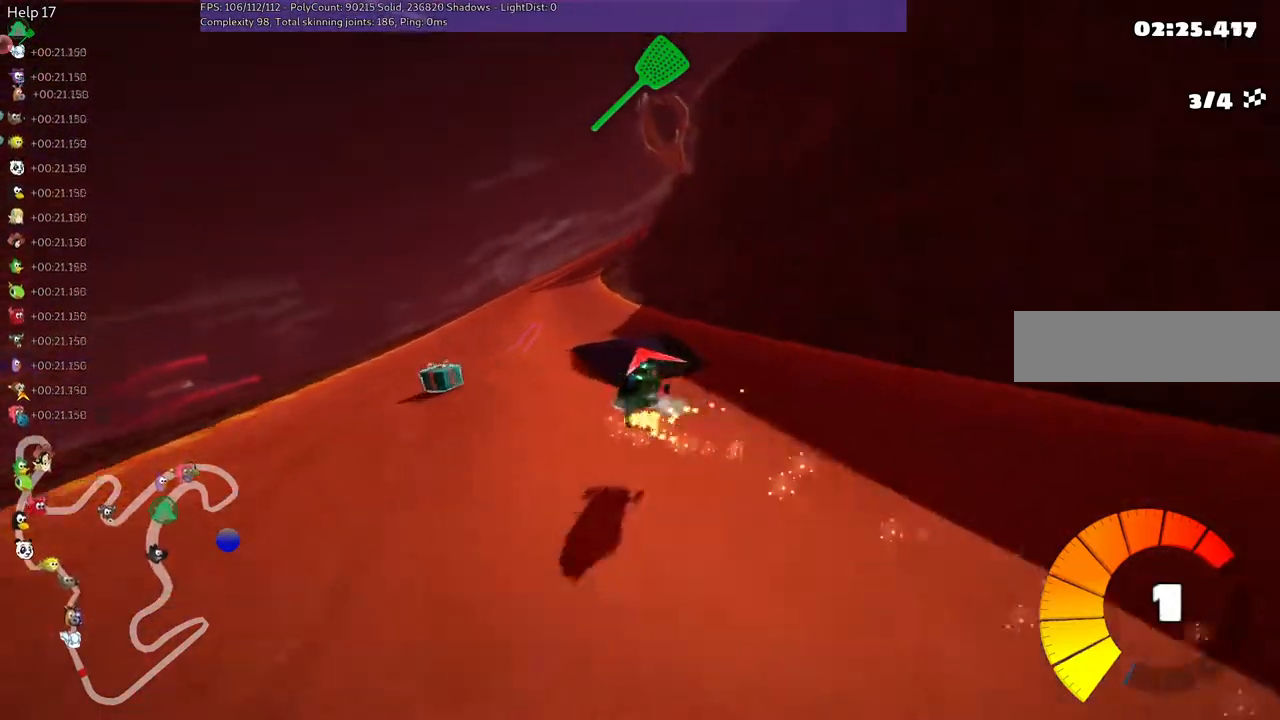
{"keys": ["left", "m", "up"], "events": [[67, "right", "up"], [200, "right", "down"], [400, "right", "up"]]}
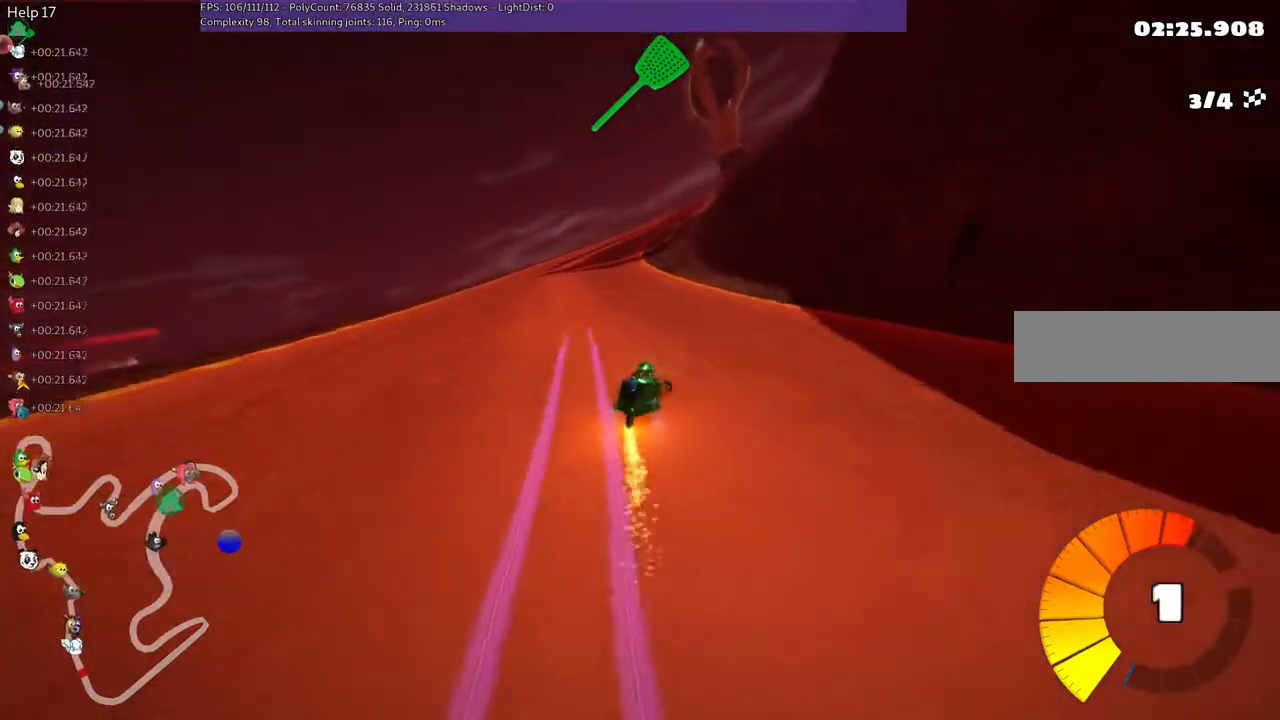
{"keys": ["left", "m", "up"], "events": []}
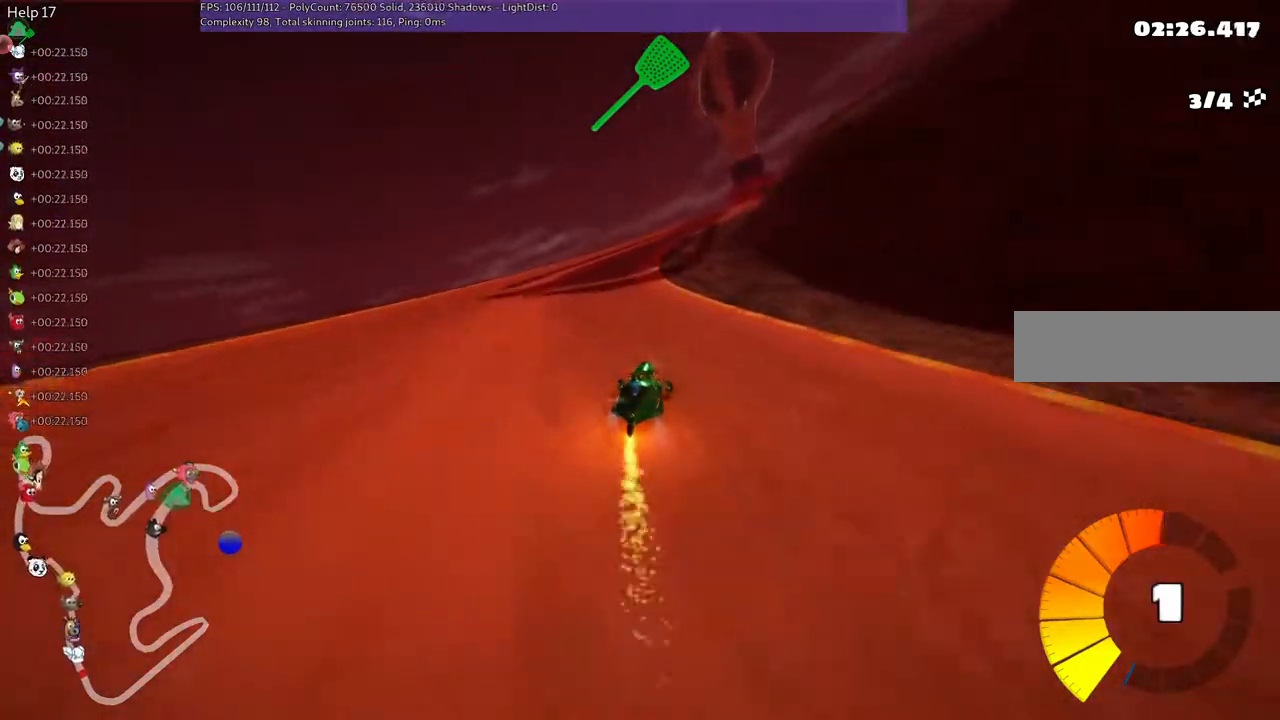
{"keys": ["left", "m", "right", "up"], "events": [[350, "right", "down"]]}
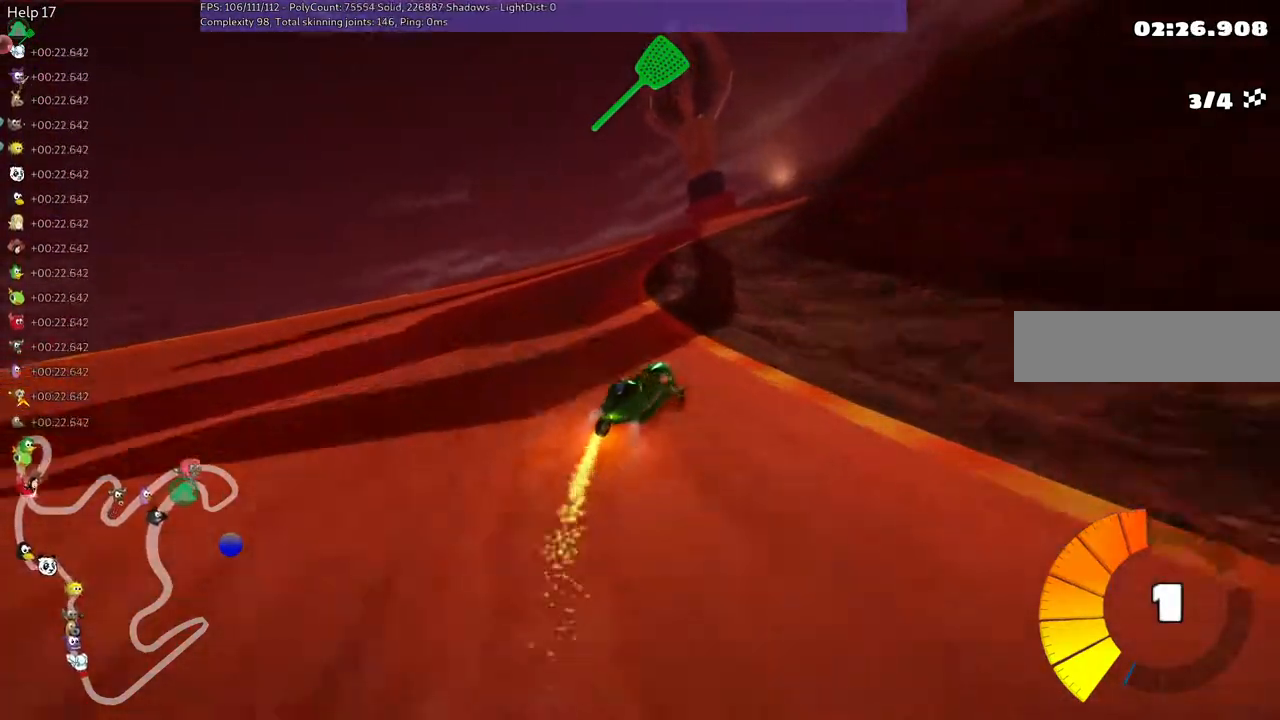
{"keys": ["left", "m", "right", "up"], "events": [[133, "right", "up"], [233, "right", "down"]]}
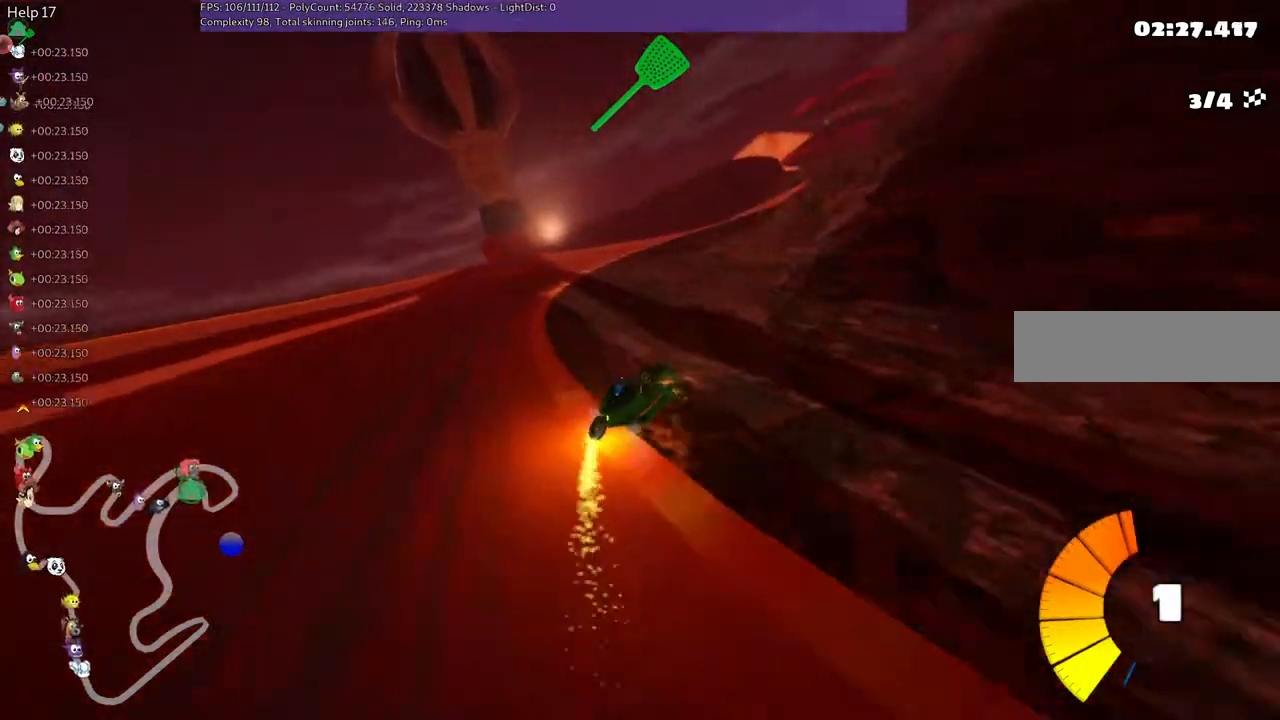
{"keys": ["m", "up"], "events": [[267, "right", "up"], [400, "right", "down"], [450, "left", "up"], [450, "right", "up"]]}
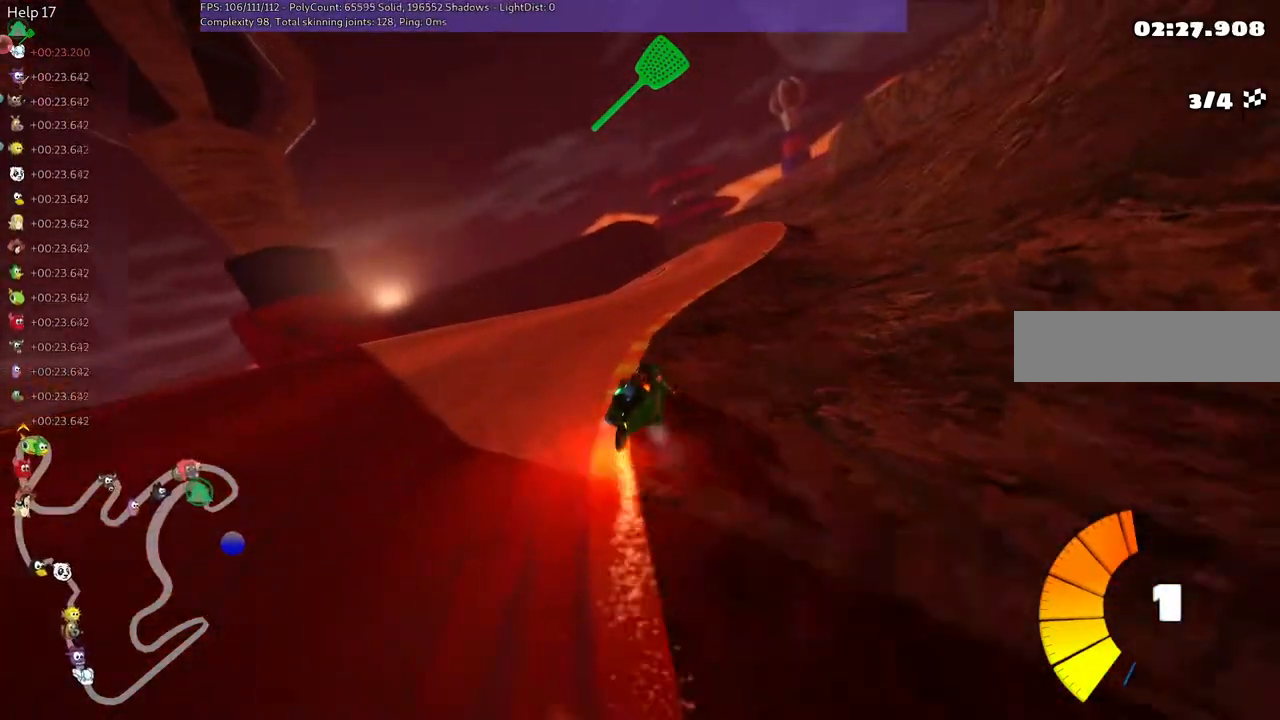
{"keys": ["up"], "events": [[100, "m", "up"]]}